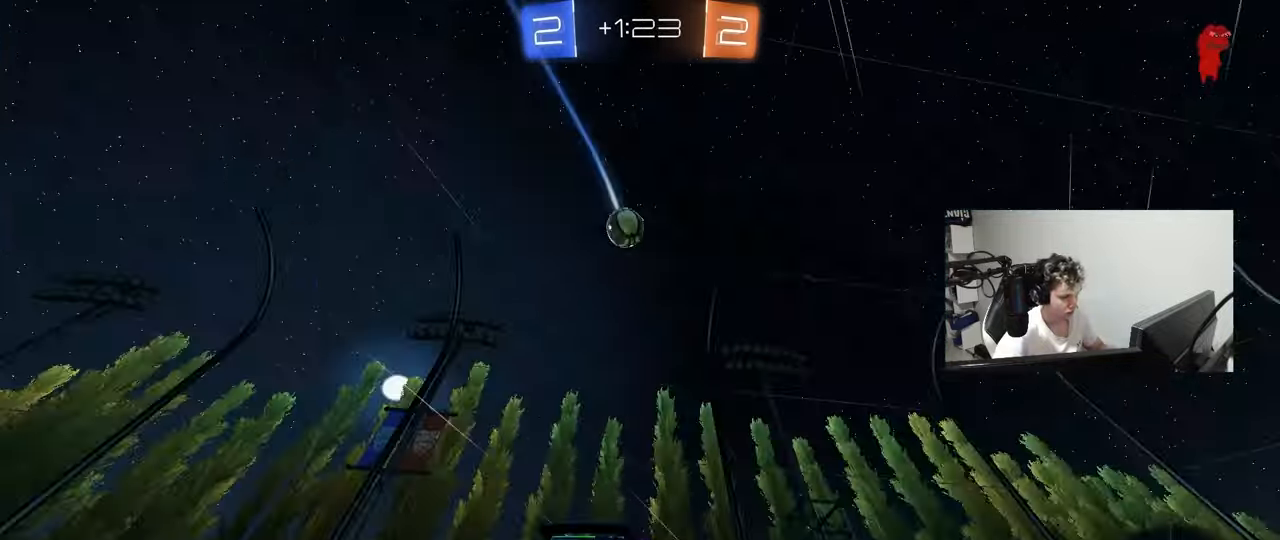
Gameplay with keyboard and mouse; each line is a JSON object with the keys and mouse buttons held at the frame after it. "events" lists presses ("down") and releases ("up") of "1", "2", "3", "4", "5", "a", "alt", "c", "caps_lock", "ctrl", "d", "e", "f", "g", "q", "r", "s", "shift", "space", "t", "tab", "v", "w", "x", "z", "mouse_left", "mouse_wheel" and "mouse_right" between this image and that frame as [ms after this image, input, new state], when the widget could be followed in between. "mouse_left", "mouse_wheel", "mouse_right" = the "left", "wheel", "right" buttons of the "mouse" list. No other keys are recorded. "wheel" means that the mouse wheel is clicked or scrolled. "mouse_move" is the direction in which the mouse moves at that frame (one of eight, or "still"), when it could be read.
{"keys": ["d", "shift", "w"], "mouse": ["left"], "mouse_move": "still", "events": [[33, "d", "down"], [33, "space", "up"], [33, "w", "down"], [300, "space", "down"], [450, "mouse_left", "down"], [450, "shift", "down"], [500, "space", "up"]]}
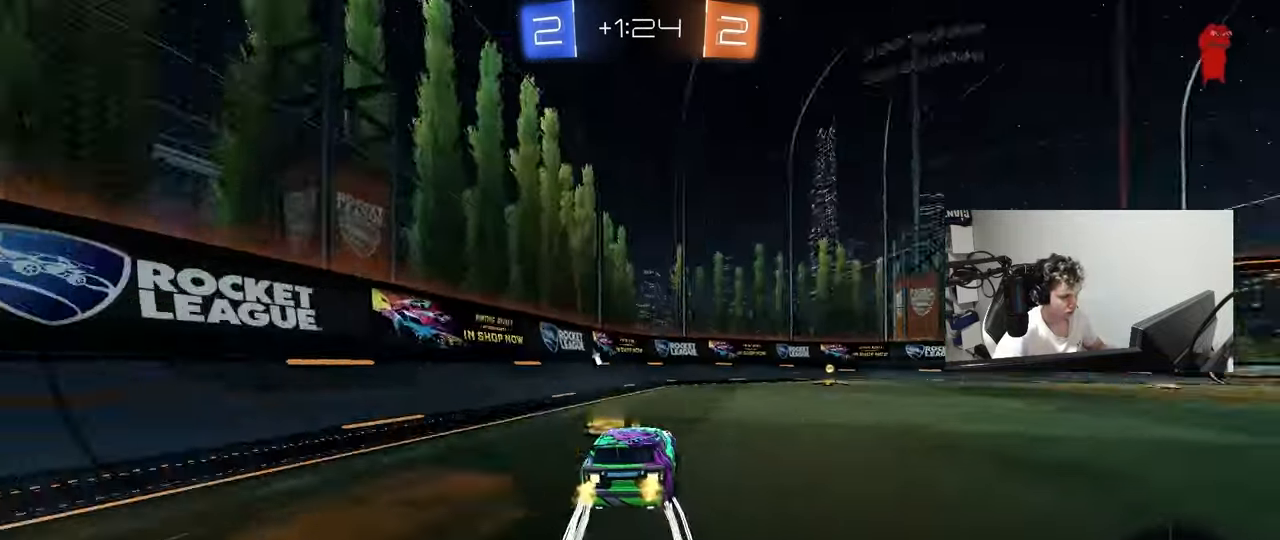
{"keys": [], "mouse": [], "mouse_move": "still", "events": [[50, "shift", "up"], [183, "d", "up"], [267, "space", "down"], [317, "mouse_left", "up"], [467, "w", "up"], [500, "space", "up"]]}
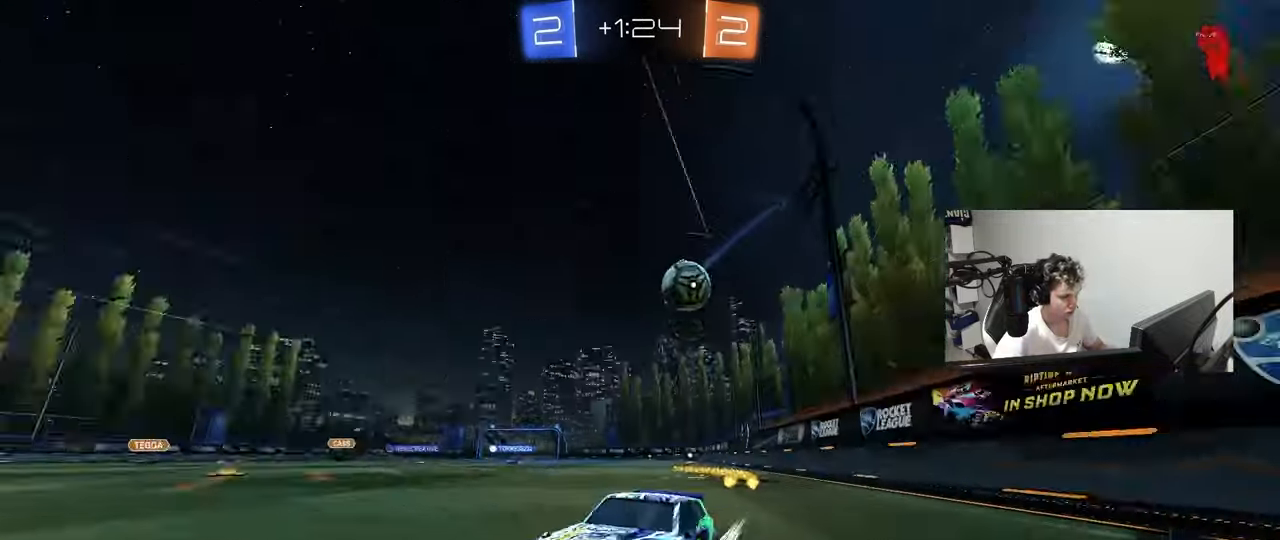
{"keys": ["w"], "mouse": [], "mouse_move": "still", "events": [[50, "s", "down"], [100, "a", "down"], [200, "s", "up"], [333, "shift", "down"], [333, "w", "down"], [433, "shift", "up"], [483, "a", "up"]]}
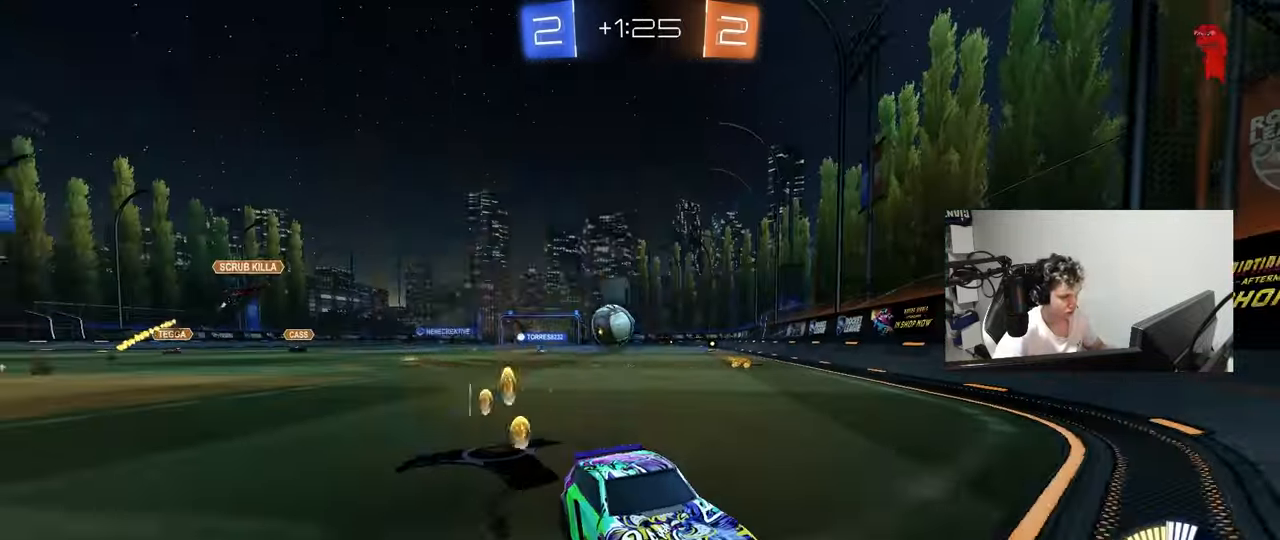
{"keys": ["a", "w"], "mouse": [], "mouse_move": "still", "events": [[17, "d", "down"], [167, "a", "down"], [167, "d", "up"], [267, "shift", "down"], [350, "shift", "up"]]}
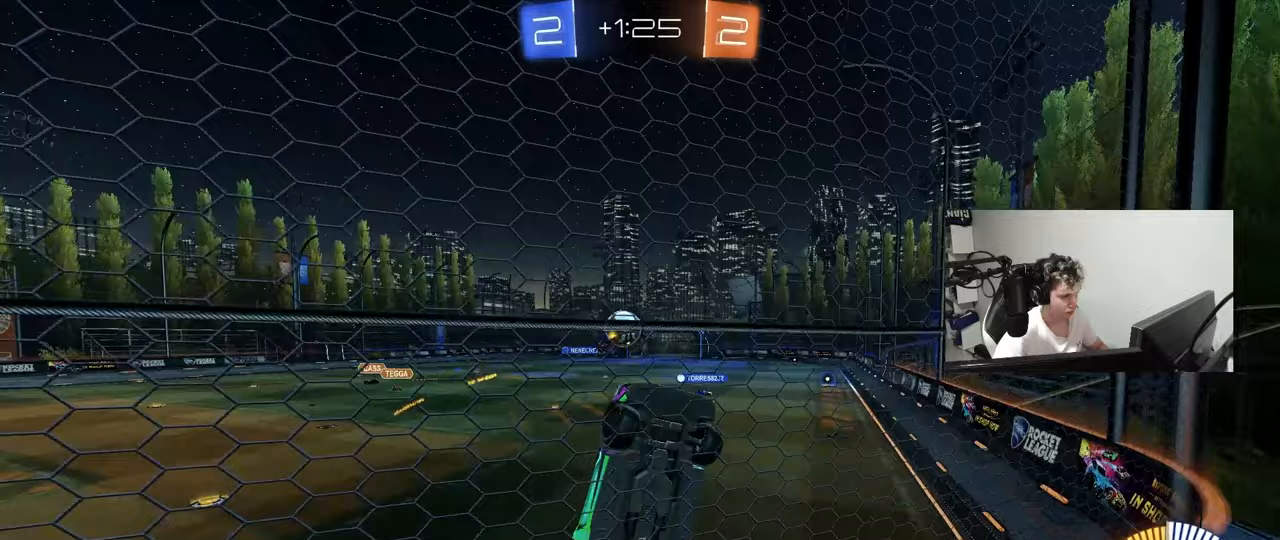
{"keys": ["a", "w"], "mouse": [], "mouse_move": "still", "events": [[233, "shift", "down"], [317, "shift", "up"]]}
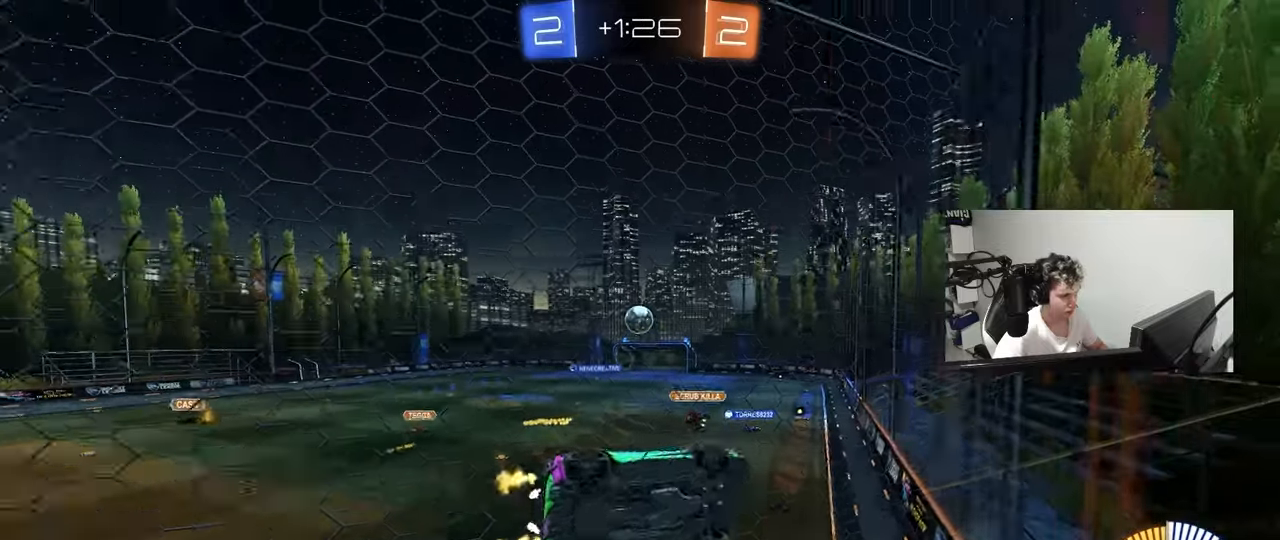
{"keys": ["w"], "mouse": [], "mouse_move": "still", "events": [[100, "a", "up"]]}
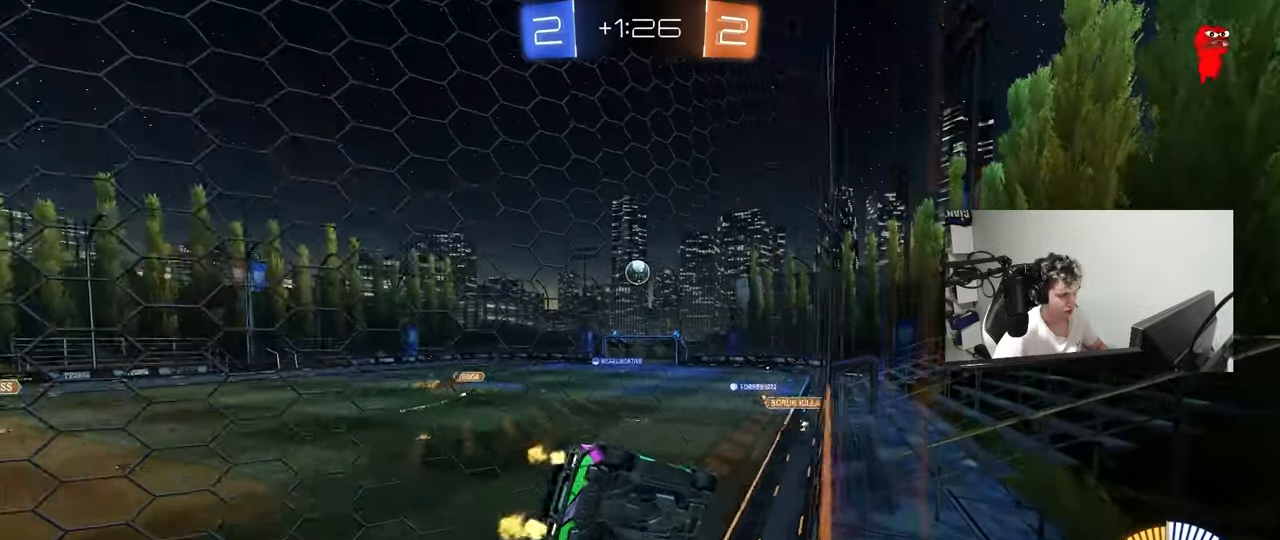
{"keys": ["d", "shift"], "mouse": ["left", "right"], "events": [[67, "a", "down"], [117, "a", "up"], [117, "d", "down"], [317, "d", "up"], [350, "mouse_left", "down"], [400, "mouse_right", "down"], [400, "w", "up"], [450, "d", "down"], [450, "shift", "down"]]}
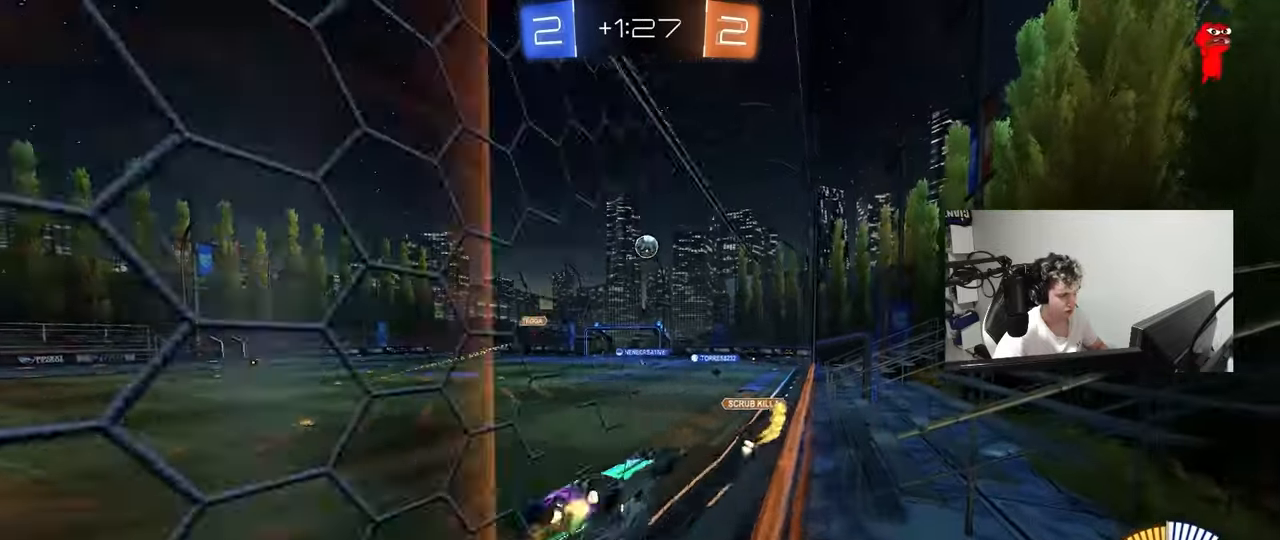
{"keys": ["w"], "mouse": [], "mouse_move": "still", "events": [[33, "s", "down"], [133, "mouse_left", "up"], [183, "mouse_right", "up"], [233, "d", "up"], [233, "s", "up"], [233, "shift", "up"], [267, "a", "down"], [317, "a", "up"], [500, "w", "down"]]}
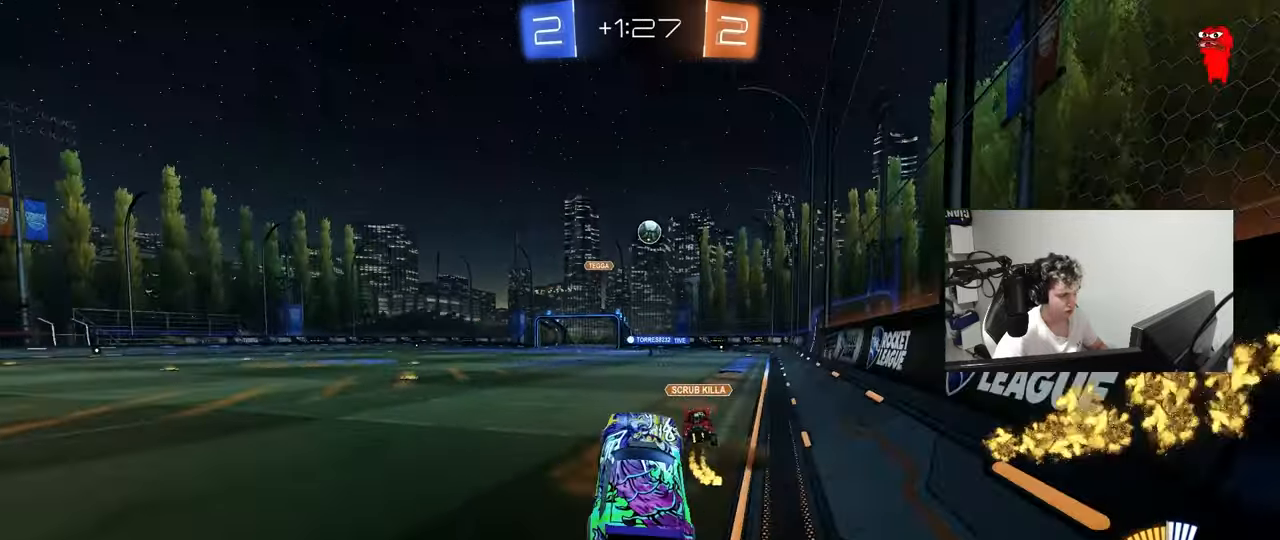
{"keys": ["a", "w"], "mouse": [], "mouse_move": "still", "events": [[100, "mouse_left", "down"], [100, "mouse_right", "down"], [200, "d", "down"], [300, "d", "up"], [333, "a", "down"], [333, "mouse_left", "up"], [333, "mouse_right", "up"]]}
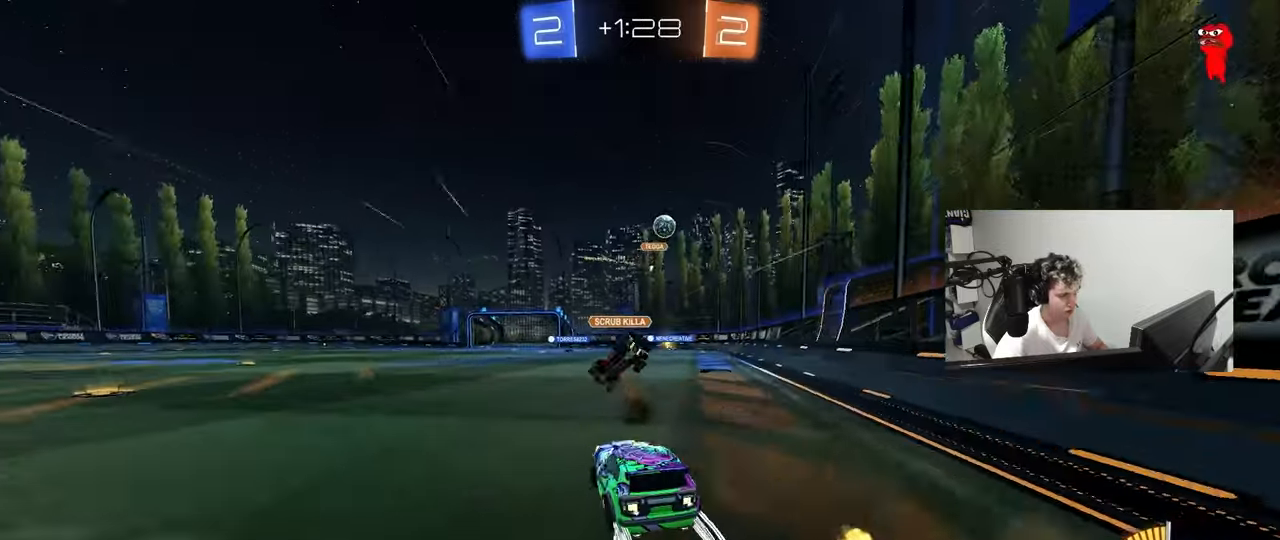
{"keys": ["w"], "mouse": [], "mouse_move": "still", "events": [[117, "a", "up"], [167, "d", "down"], [350, "d", "up"]]}
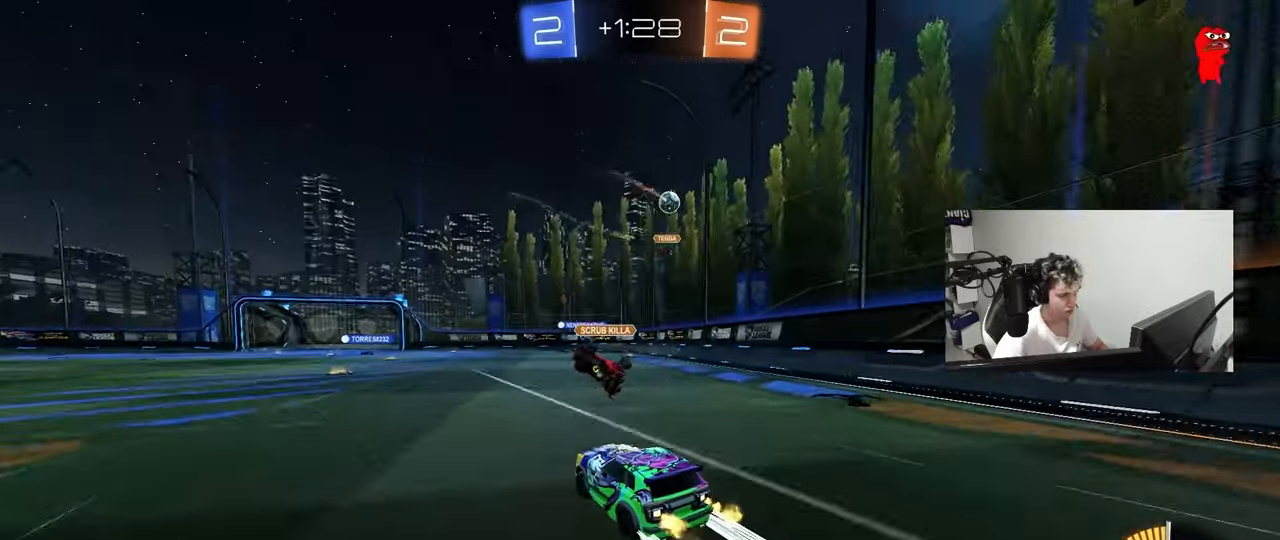
{"keys": ["w"], "mouse": [], "mouse_move": "still", "events": [[417, "a", "down"], [467, "a", "up"]]}
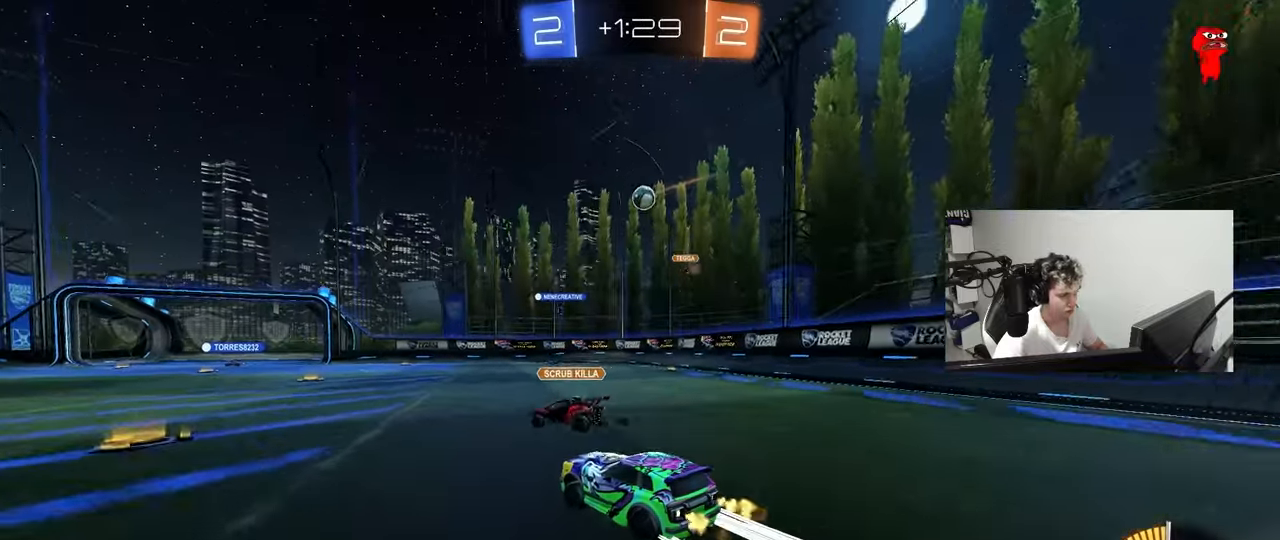
{"keys": ["w"], "mouse": [], "mouse_move": "still", "events": [[17, "d", "down"], [50, "a", "down"], [50, "d", "up"], [50, "mouse_left", "down"], [200, "d", "down"], [250, "a", "up"], [250, "d", "up"], [283, "a", "down"], [433, "a", "up"], [483, "mouse_left", "up"]]}
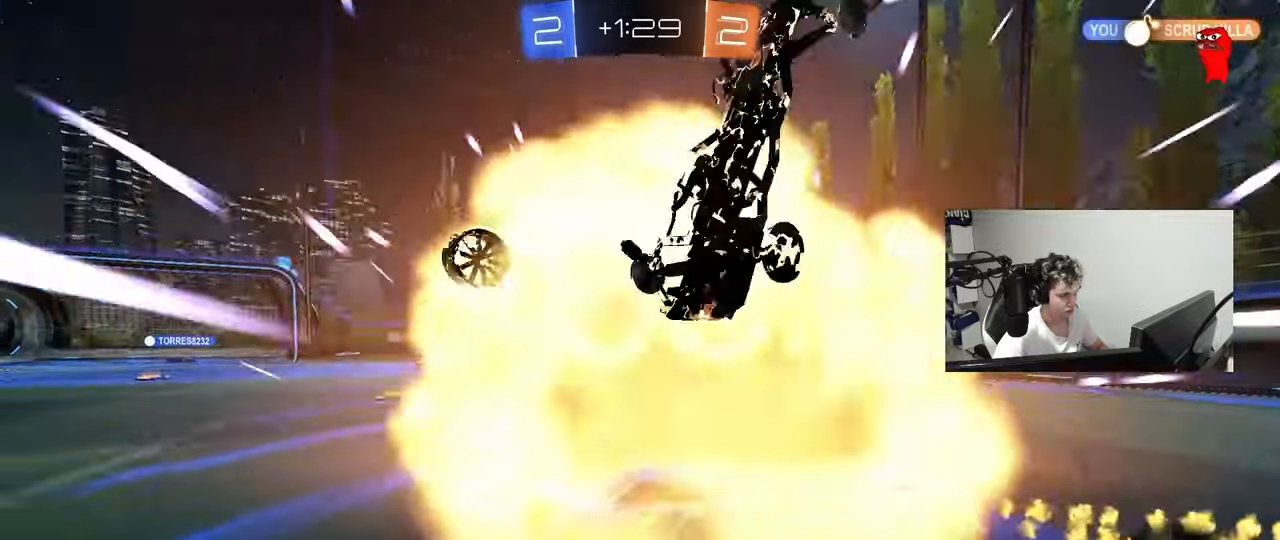
{"keys": ["a", "w"], "mouse": [], "mouse_move": "still", "events": [[17, "d", "down"], [117, "d", "up"], [167, "a", "down"], [167, "shift", "down"], [300, "shift", "up"]]}
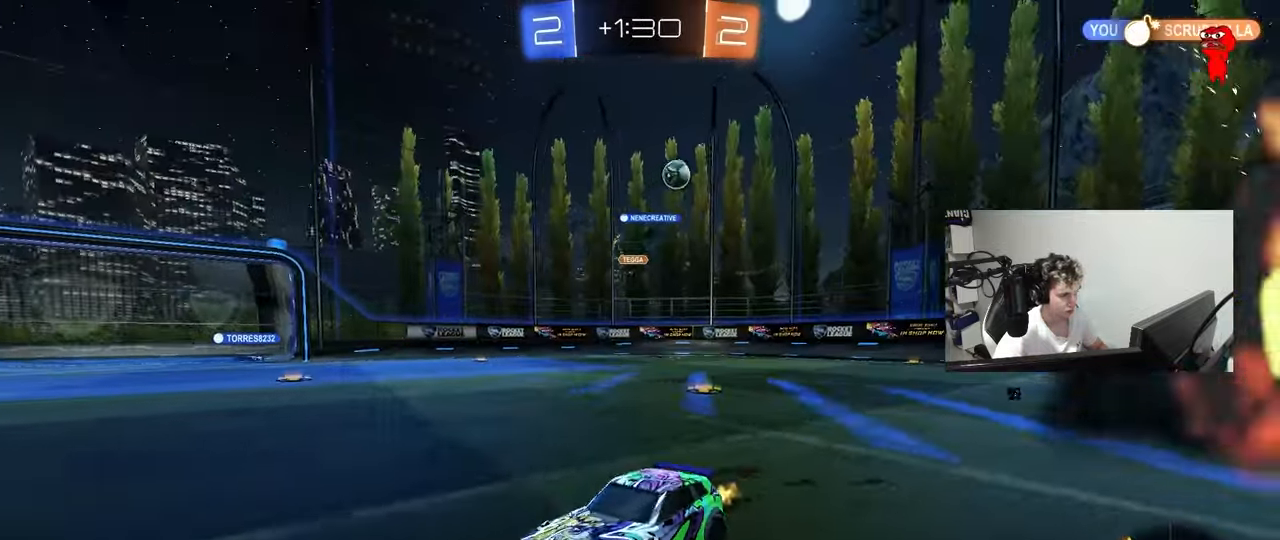
{"keys": ["a", "w"], "mouse": [], "mouse_move": "still", "events": [[83, "shift", "down"], [233, "shift", "up"]]}
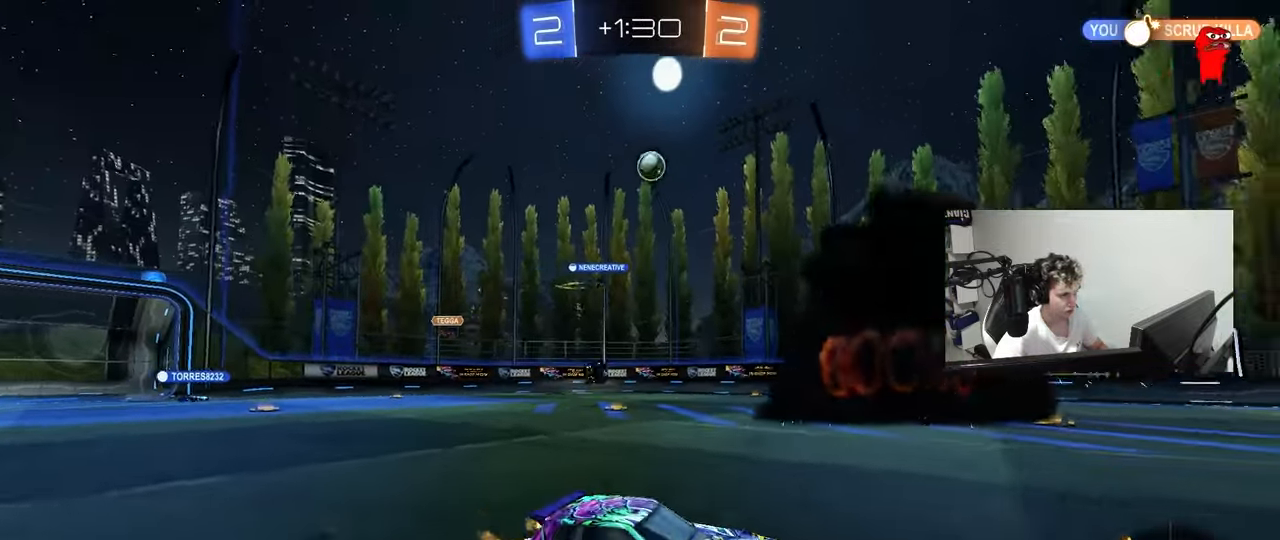
{"keys": ["d", "w"], "mouse": [], "mouse_move": "still", "events": [[50, "a", "up"], [50, "d", "down"], [250, "w", "up"], [483, "w", "down"]]}
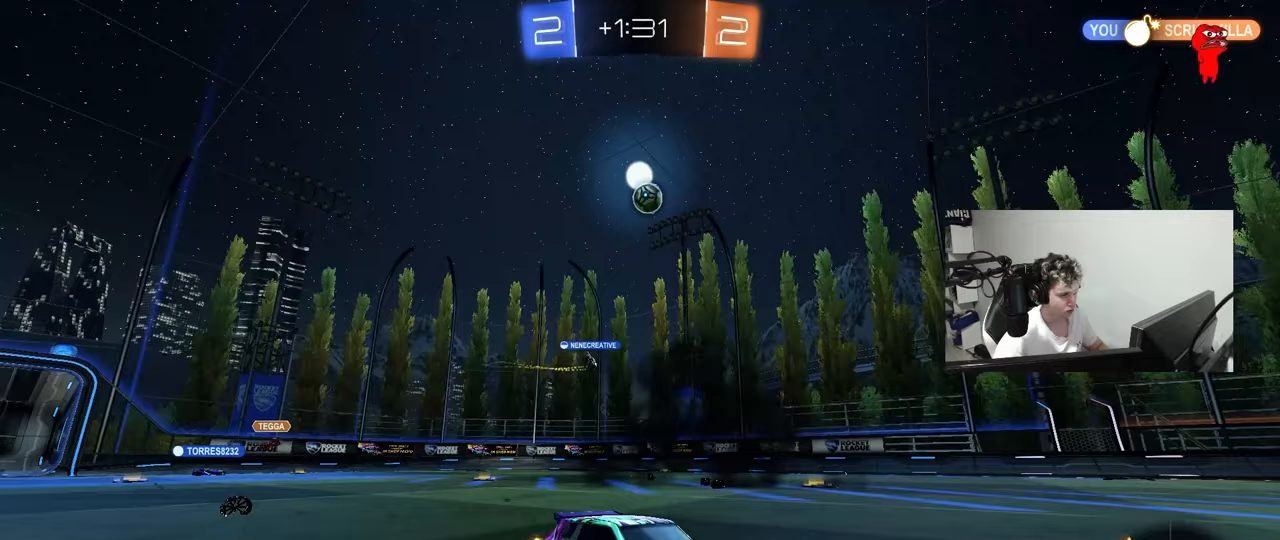
{"keys": ["d", "w"], "mouse": [], "mouse_move": "still", "events": [[33, "shift", "down"], [117, "shift", "up"], [300, "shift", "down"], [350, "shift", "up"]]}
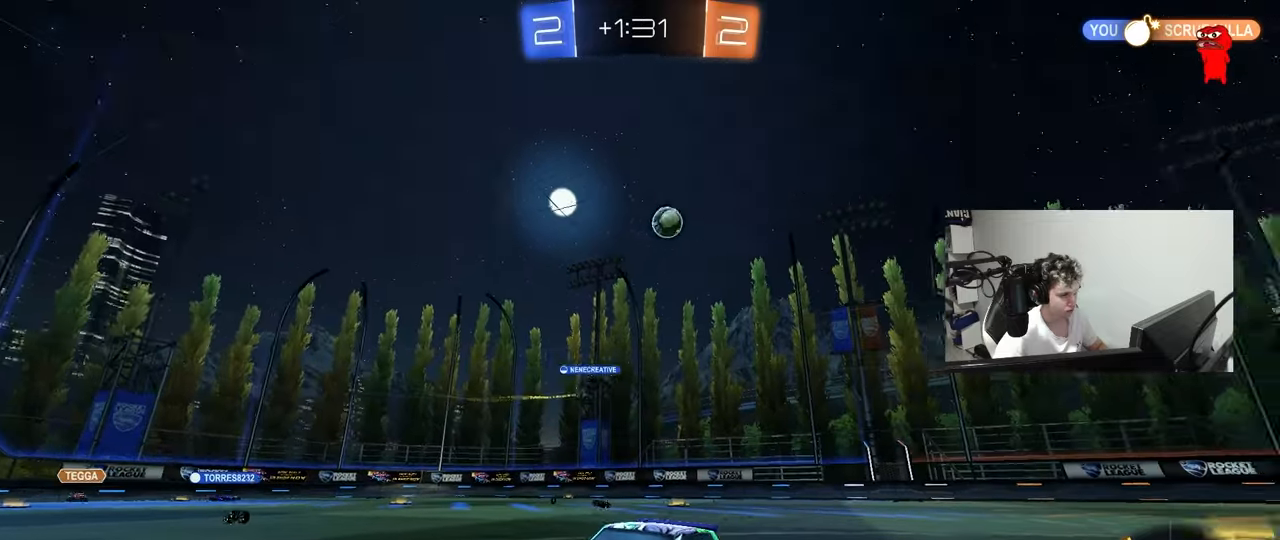
{"keys": ["w"], "mouse": [], "mouse_move": "still", "events": [[367, "d", "up"]]}
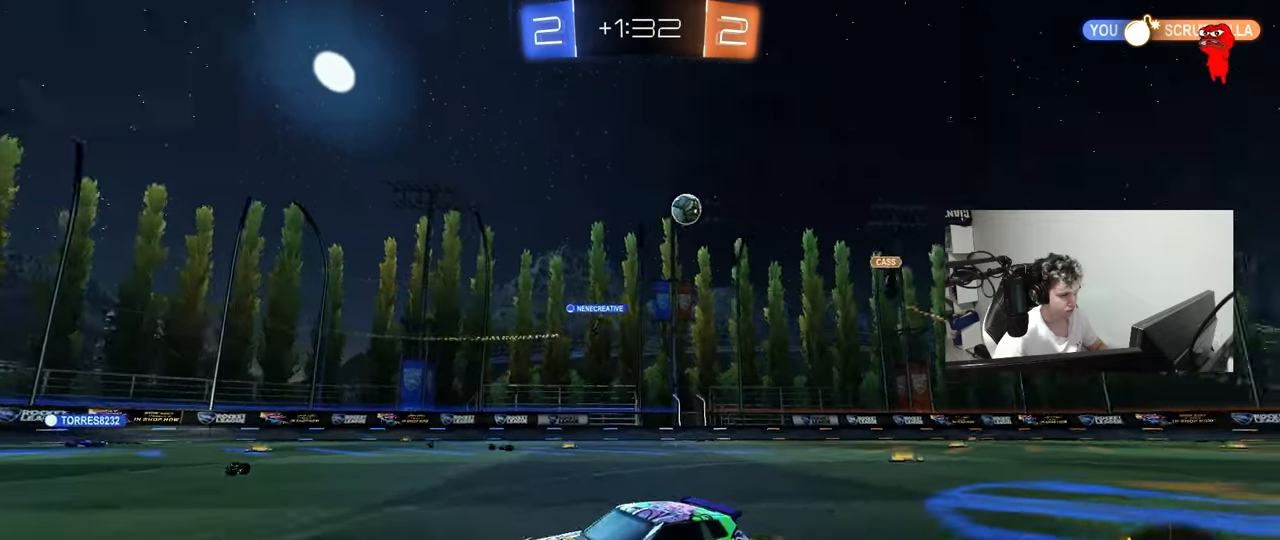
{"keys": ["w"], "mouse": [], "mouse_move": "still", "events": []}
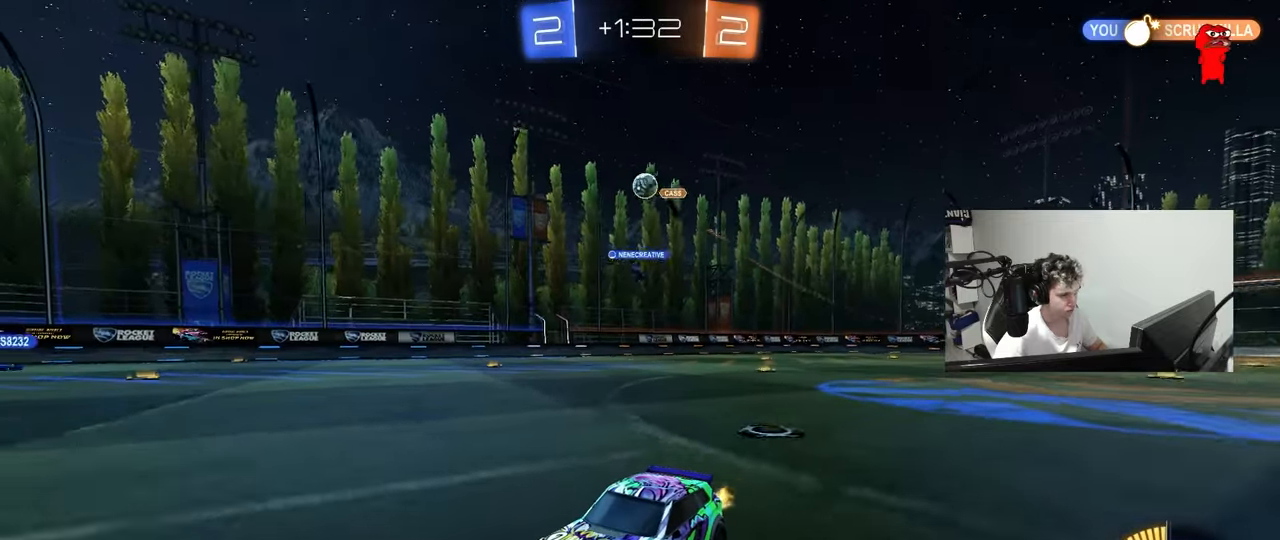
{"keys": ["d", "shift", "w"], "mouse": [], "mouse_move": "still", "events": [[167, "d", "down"], [300, "d", "up"], [400, "d", "down"], [400, "shift", "down"]]}
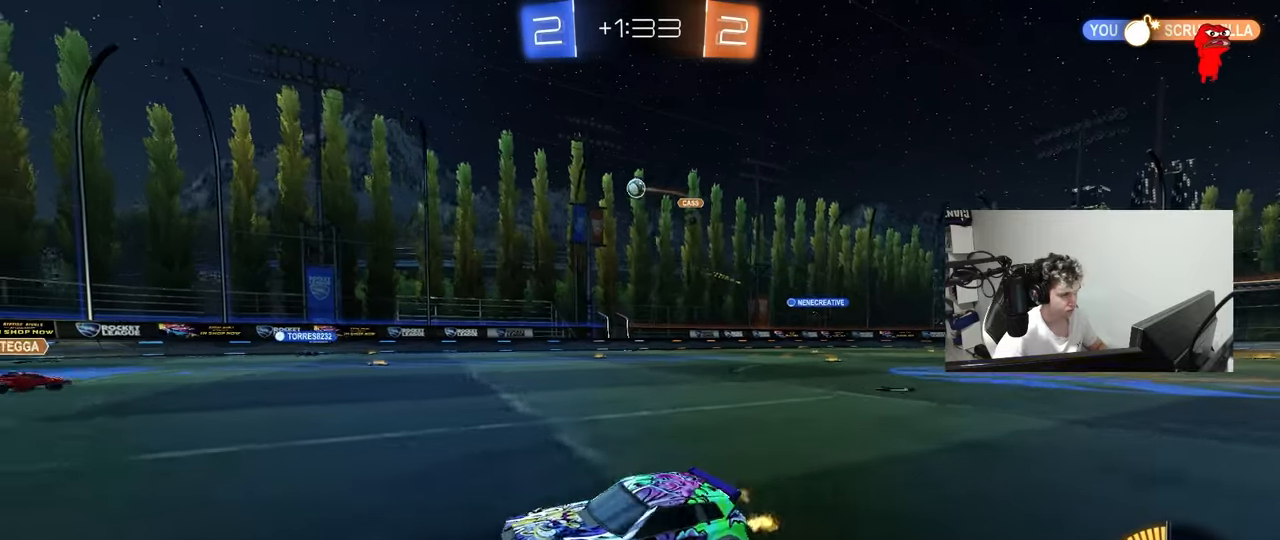
{"keys": ["w"], "mouse": [], "mouse_move": "still", "events": [[33, "shift", "up"], [233, "d", "up"], [283, "a", "down"], [417, "a", "up"]]}
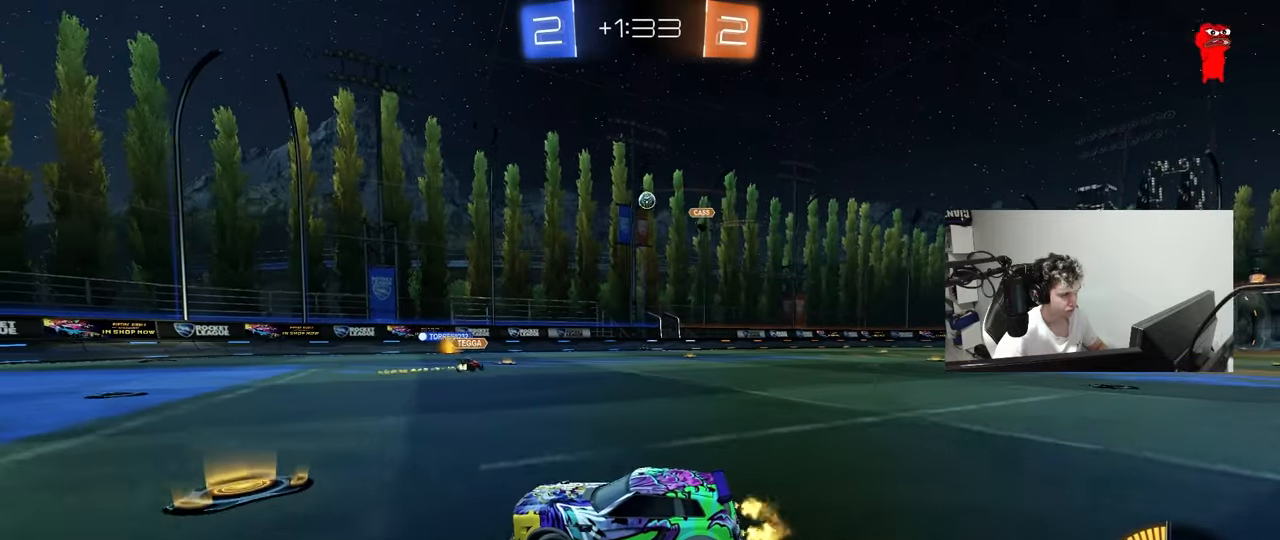
{"keys": ["d", "w"], "mouse": [], "mouse_move": "still", "events": [[150, "d", "down"], [250, "d", "up"], [433, "d", "down"]]}
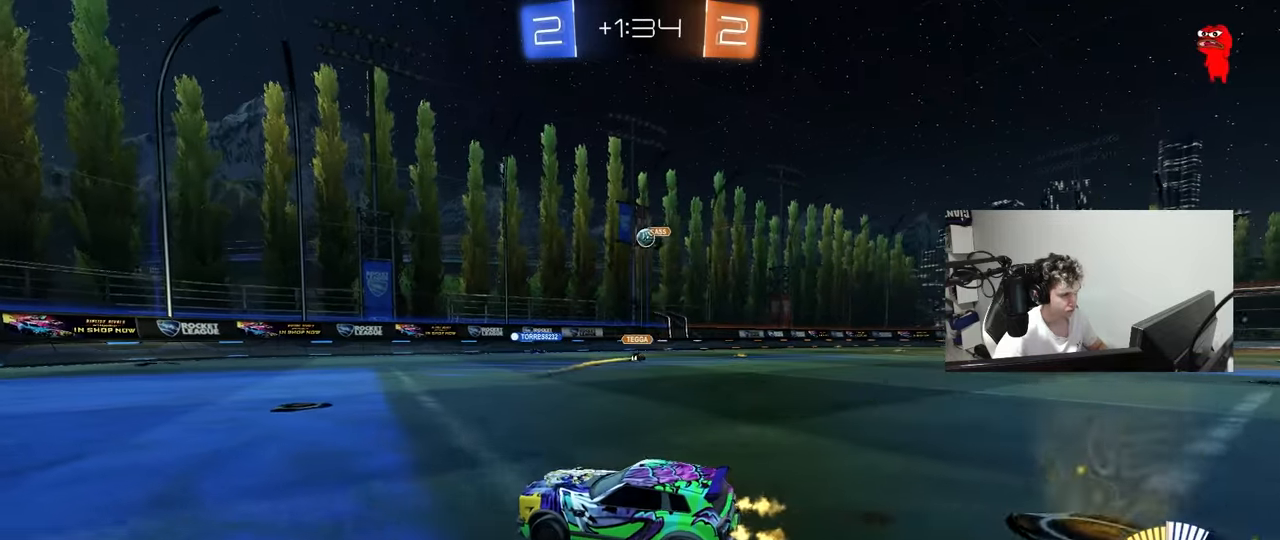
{"keys": ["a", "w"], "mouse": [], "mouse_move": "still", "events": [[167, "d", "up"], [400, "a", "down"]]}
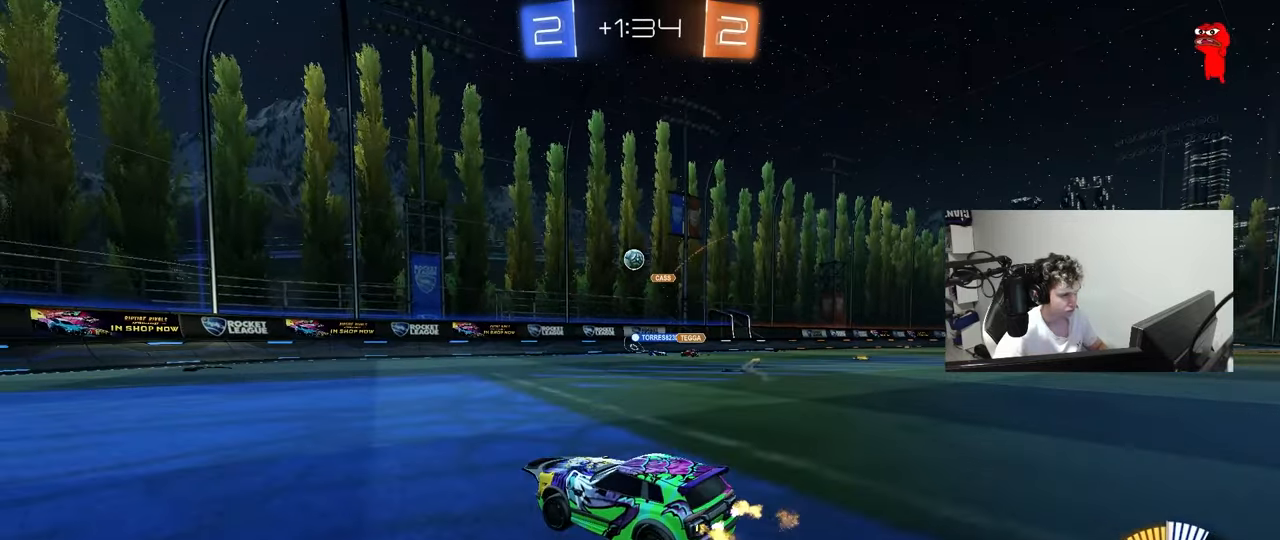
{"keys": ["w"], "mouse": [], "mouse_move": "still", "events": [[183, "a", "up"]]}
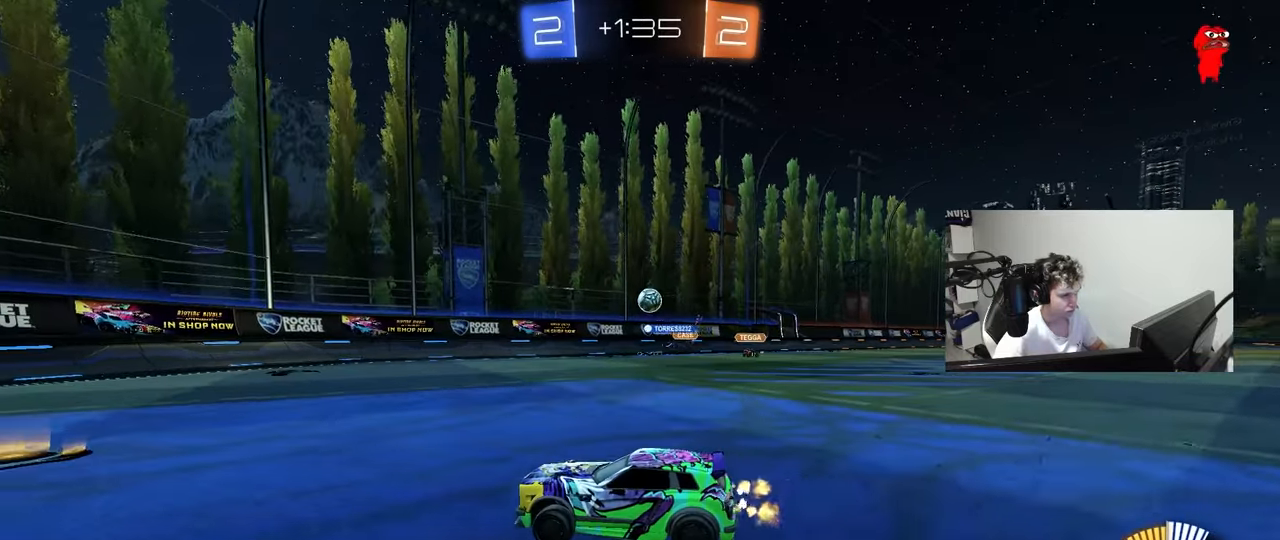
{"keys": ["a"], "mouse": [], "mouse_move": "still", "events": [[17, "w", "up"], [150, "d", "down"], [433, "a", "down"], [433, "d", "up"], [433, "s", "down"], [483, "s", "up"]]}
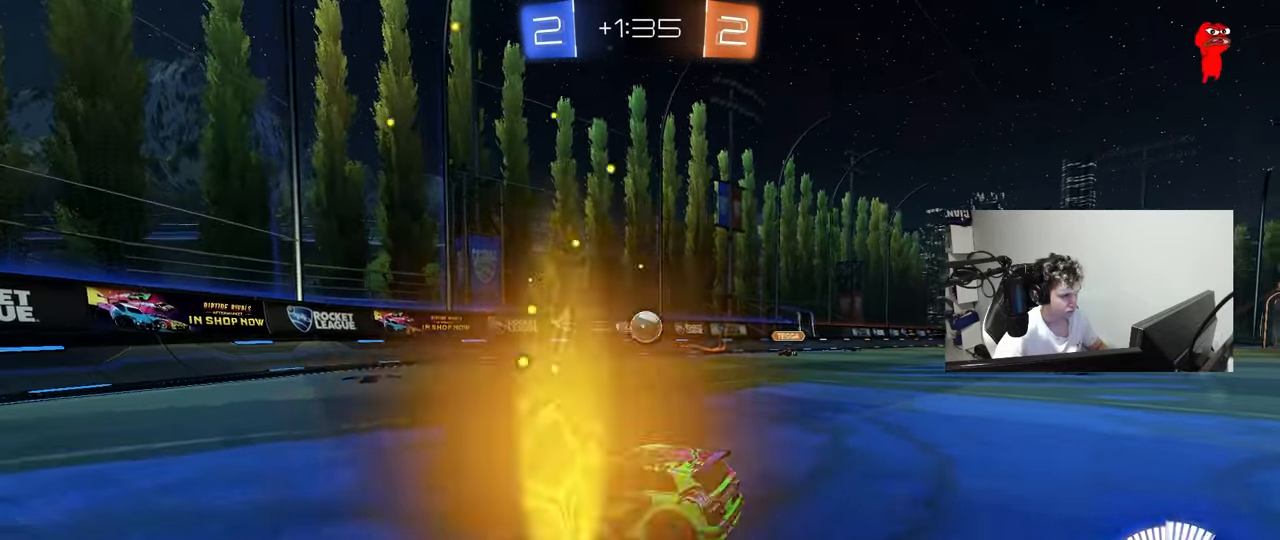
{"keys": ["w"], "mouse": ["left"], "mouse_move": "down", "events": [[117, "a", "up"], [117, "d", "down"], [217, "w", "down"], [267, "mouse_left", "down"], [500, "d", "up"]]}
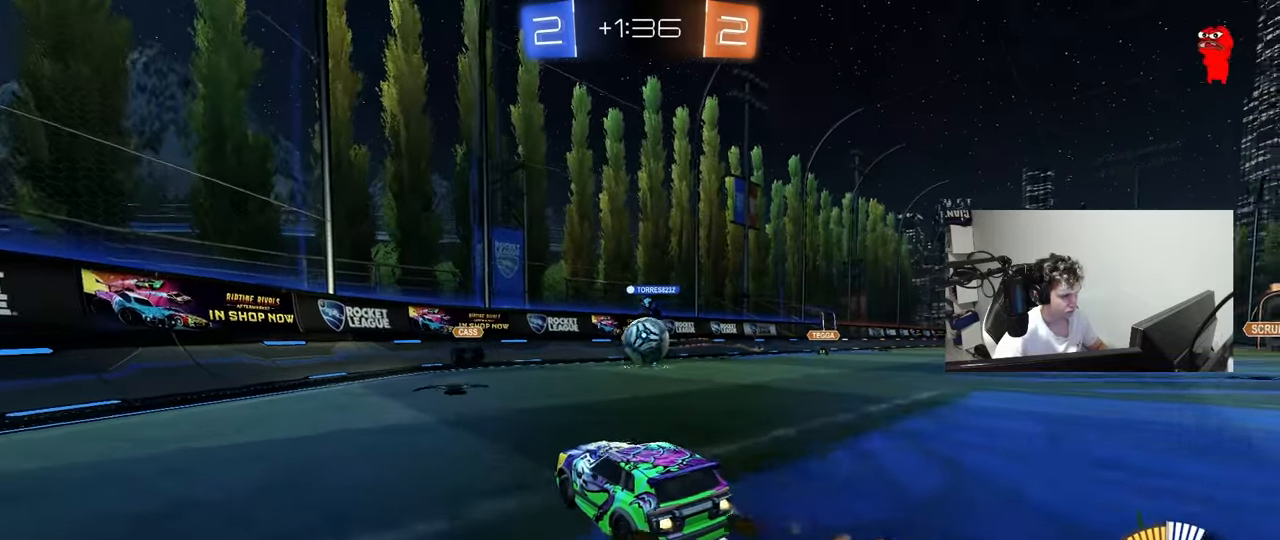
{"keys": ["d", "w"], "mouse": ["left"], "mouse_move": "still", "events": [[183, "mouse_left", "up"], [267, "d", "down"], [367, "d", "up"], [417, "d", "down"], [417, "mouse_left", "down"]]}
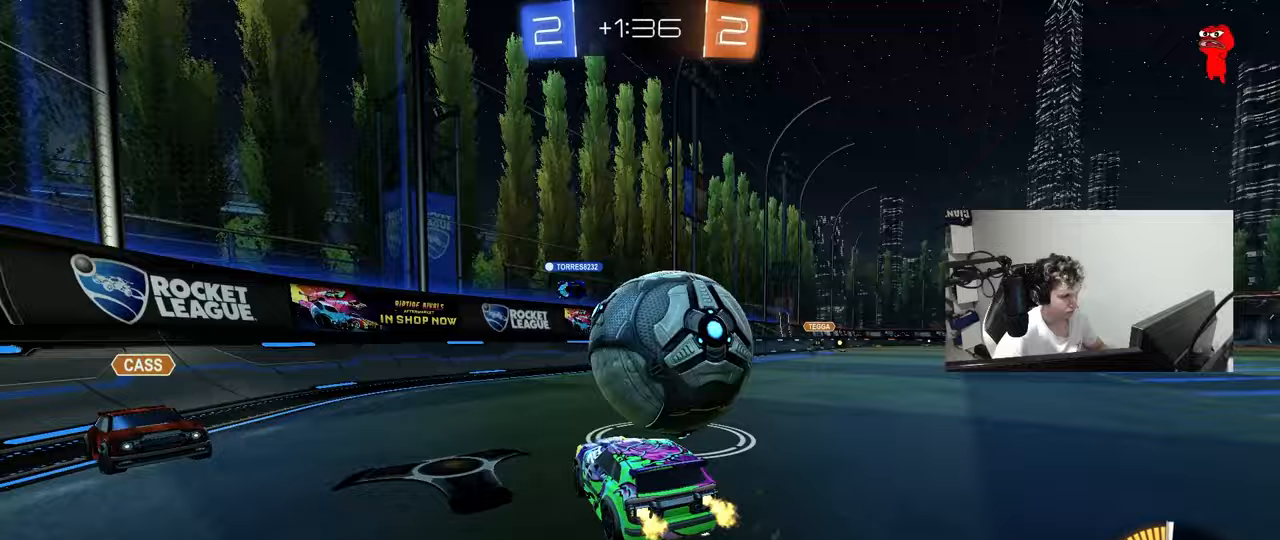
{"keys": ["w"], "mouse": ["left"], "mouse_move": "still", "events": [[50, "shift", "down"], [150, "shift", "up"], [333, "d", "up"]]}
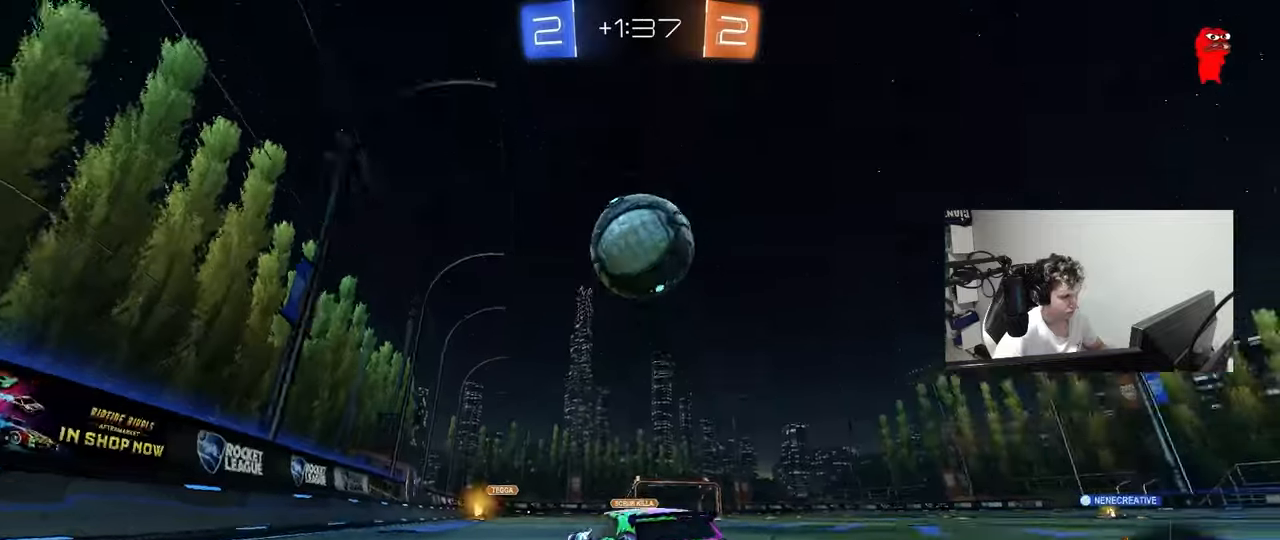
{"keys": ["a", "s", "shift"], "mouse": ["left", "right"], "mouse_move": "still", "events": [[17, "mouse_left", "up"], [67, "mouse_right", "down"], [67, "w", "up"], [167, "d", "down"], [167, "s", "down"], [217, "d", "up"], [267, "mouse_left", "down"], [300, "mouse_right", "up"], [300, "s", "up"], [350, "mouse_right", "down"], [400, "a", "down"], [400, "s", "down"], [400, "shift", "down"]]}
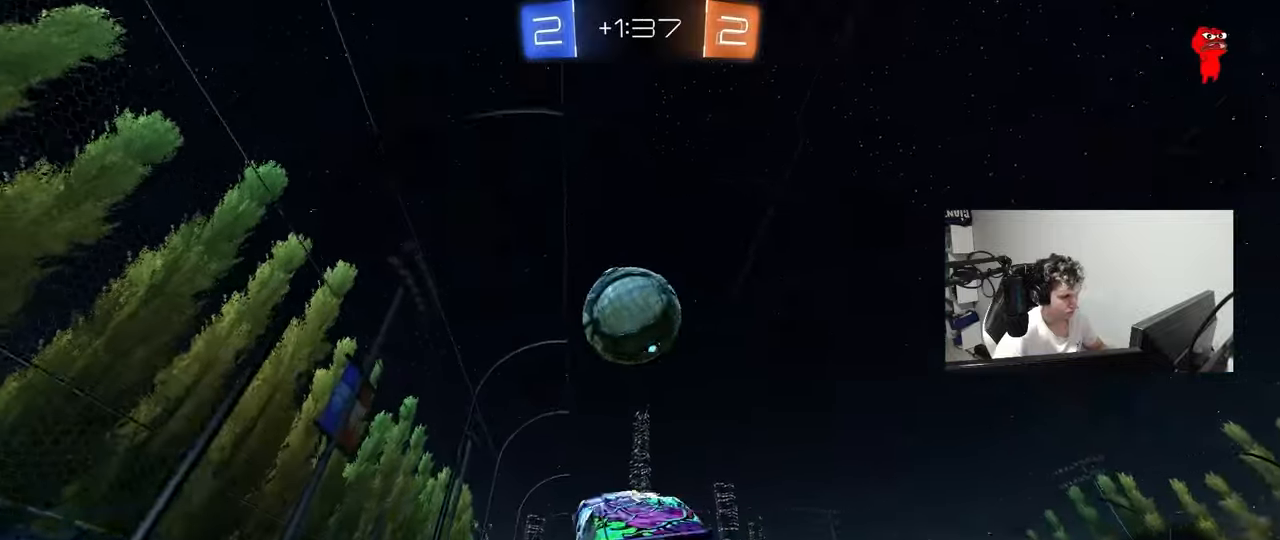
{"keys": ["a", "shift"], "mouse": ["left"], "mouse_move": "still", "events": [[33, "d", "down"], [33, "mouse_right", "up"], [33, "s", "up"], [33, "shift", "up"], [83, "a", "up"], [133, "d", "up"], [233, "a", "down"], [233, "mouse_left", "up"], [367, "mouse_left", "down"], [467, "shift", "down"]]}